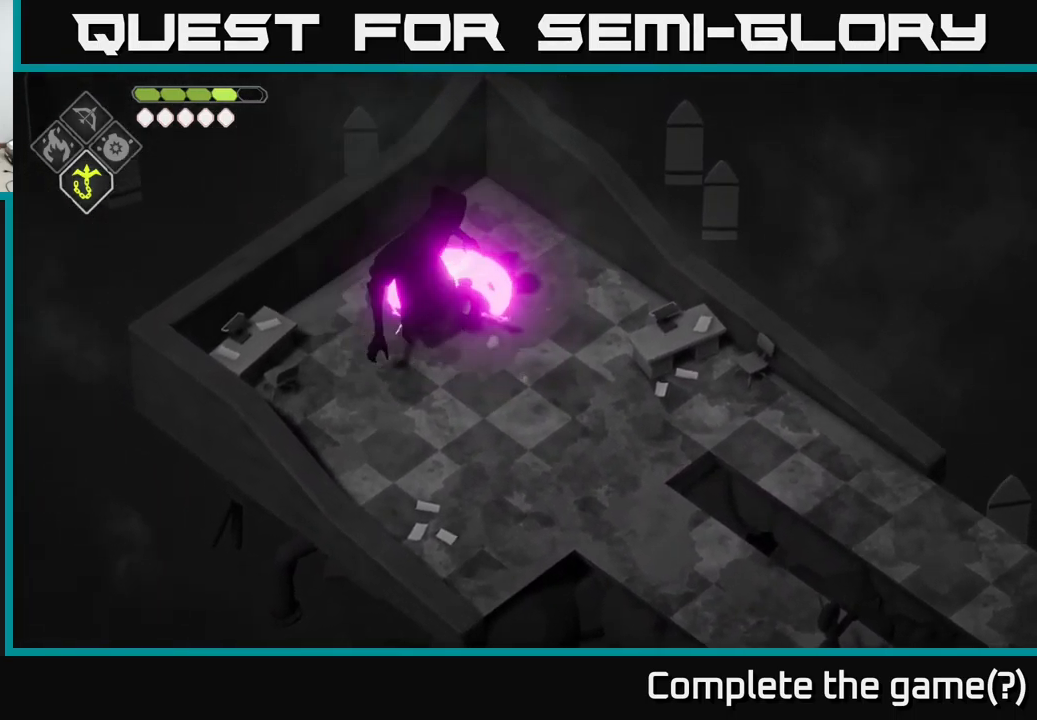
Gameplay with a controller (Xbox layout); each line is a JSON object with the inputs held at the frame after it. "events" lists button and stick changes between this image and that frame as [ms after this image, input, new state], when the widget could be followed in between.
{"buttons": [], "left_stick": "down-left", "right_stick": "center", "events": [[184, "X", "down"], [317, "left_stick", "down"], [367, "X", "up"], [400, "left_stick", "down-left"]]}
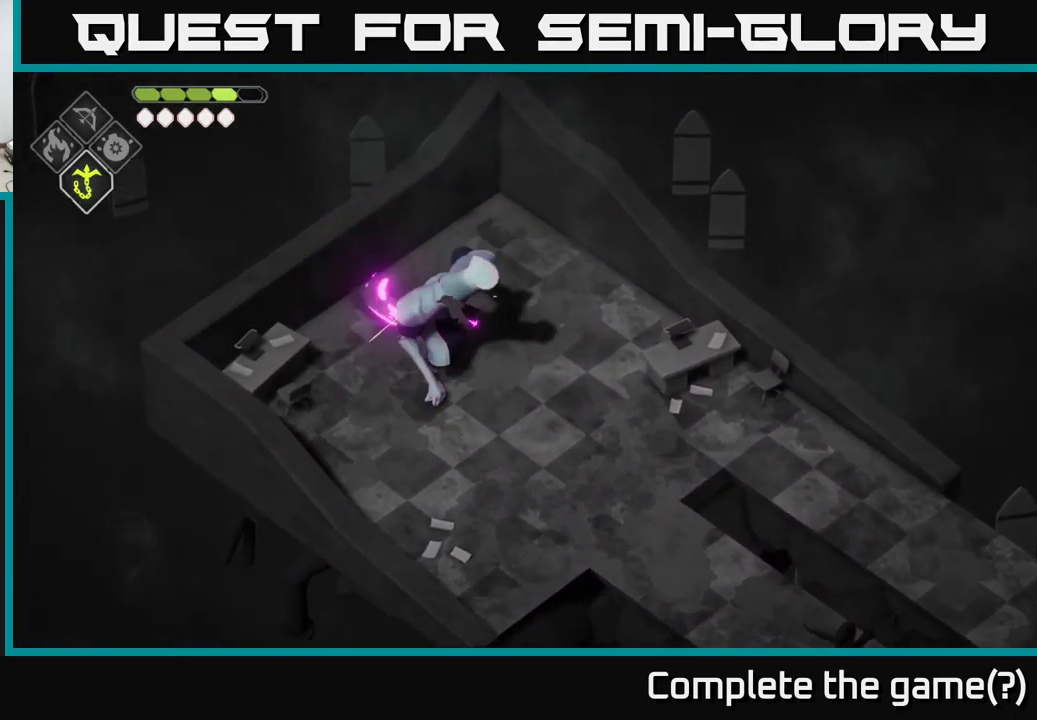
{"buttons": [], "left_stick": "down-left", "right_stick": "center", "events": [[117, "X", "down"], [284, "X", "up"], [367, "X", "down"], [484, "X", "up"]]}
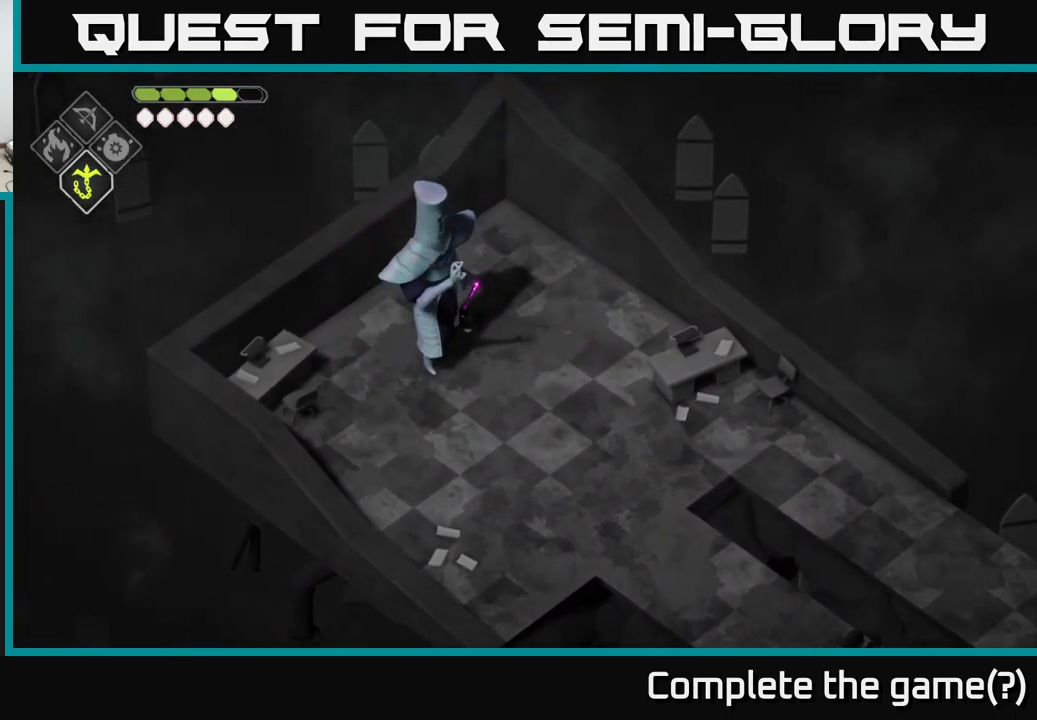
{"buttons": [], "left_stick": "center", "right_stick": "center", "events": [[34, "left_stick", "center"], [267, "X", "down"], [434, "X", "up"]]}
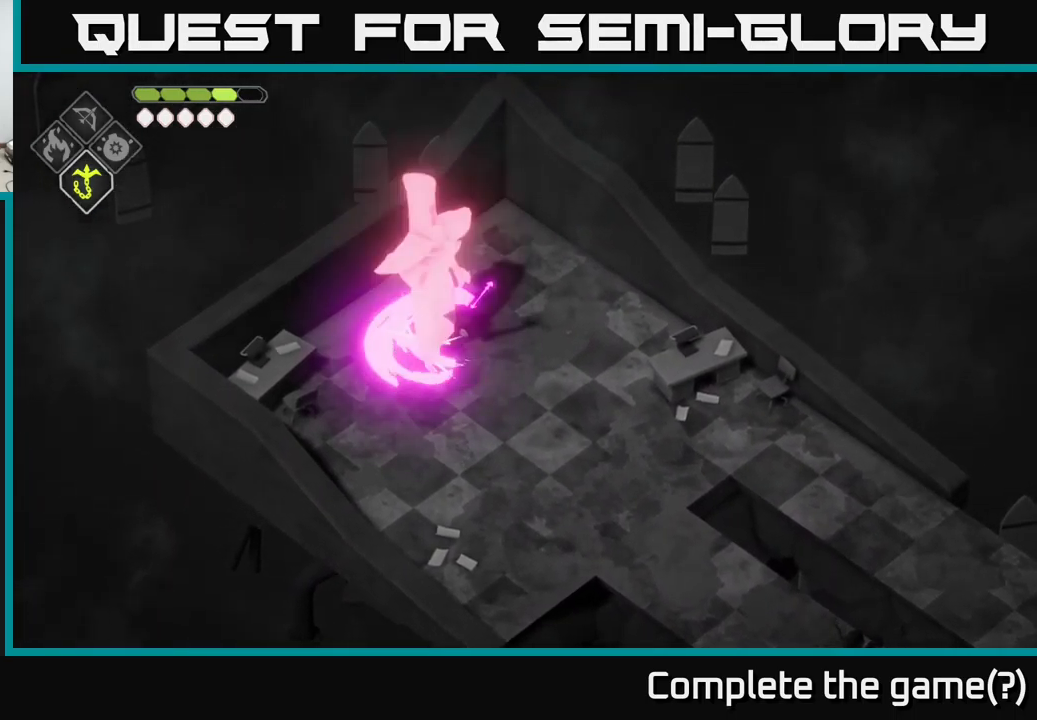
{"buttons": ["R2"], "left_stick": "center", "right_stick": "center", "events": [[100, "R2", "down"]]}
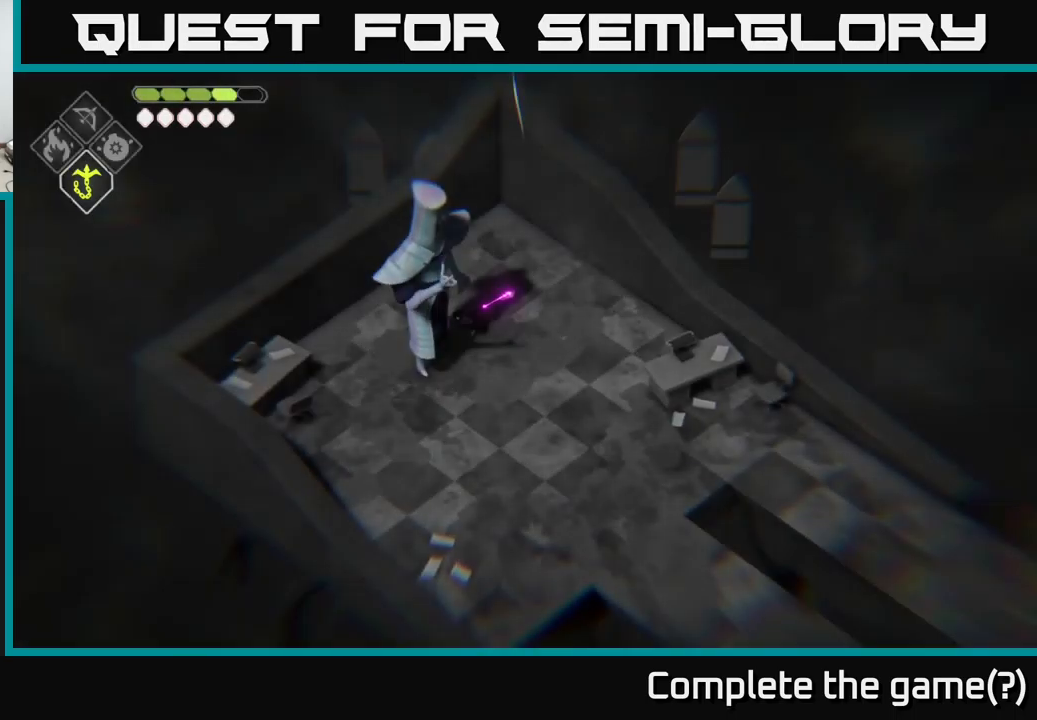
{"buttons": ["R2"], "left_stick": "center", "right_stick": "center", "events": []}
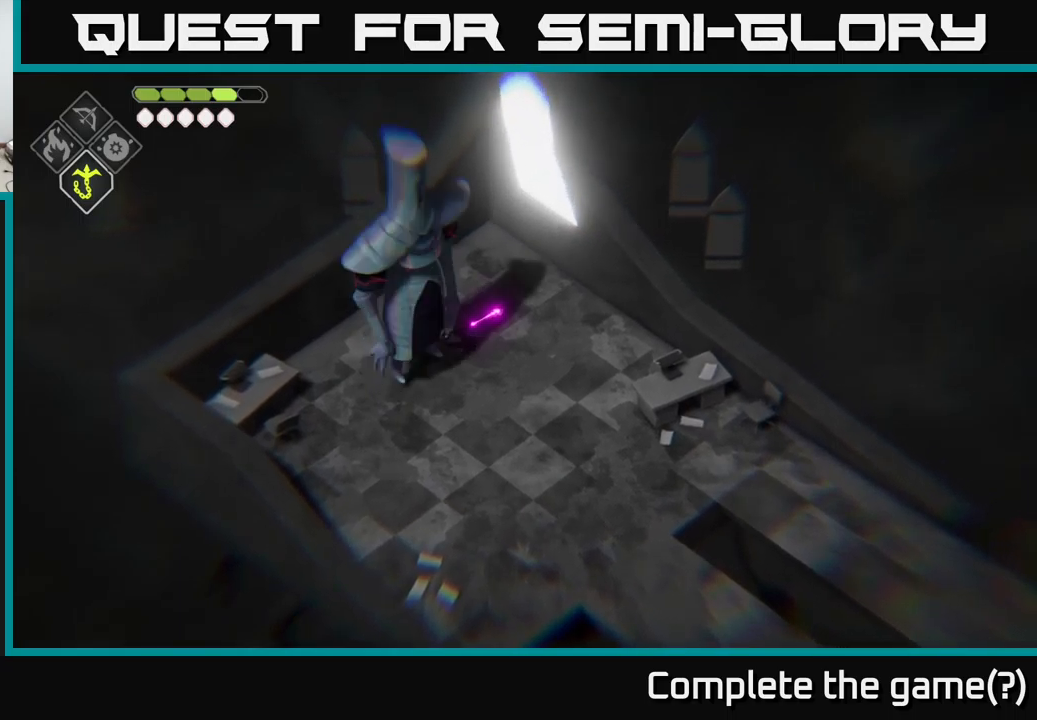
{"buttons": ["R2"], "left_stick": "center", "right_stick": "center", "events": []}
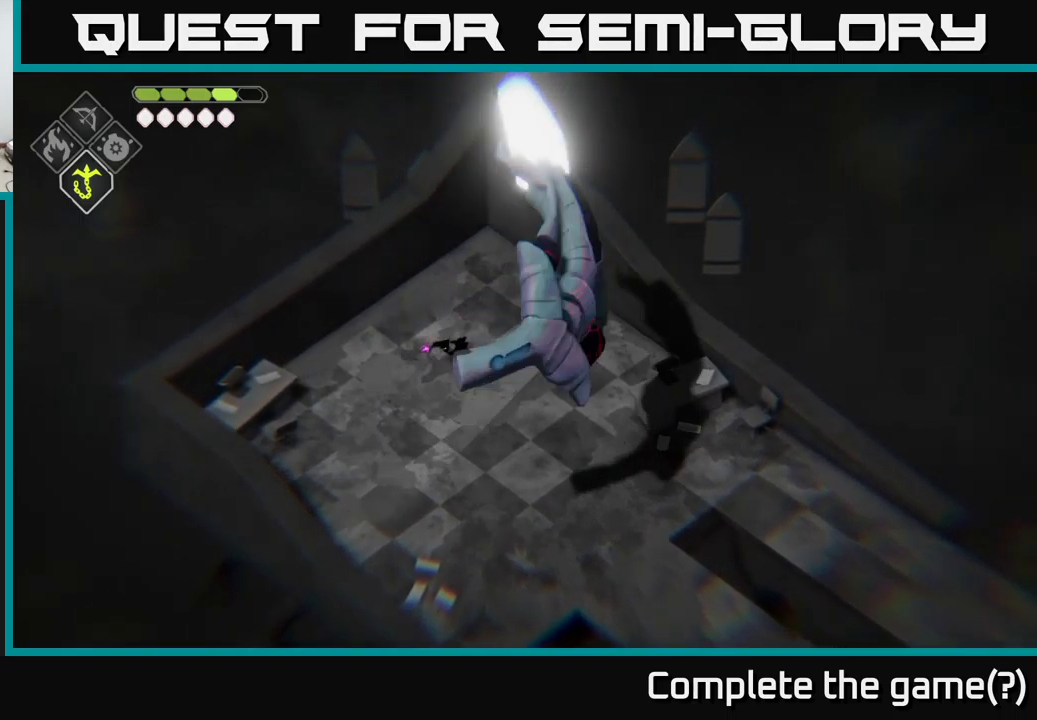
{"buttons": [], "left_stick": "right", "right_stick": "center", "events": [[17, "R2", "up"], [350, "left_stick", "down"], [483, "left_stick", "right"]]}
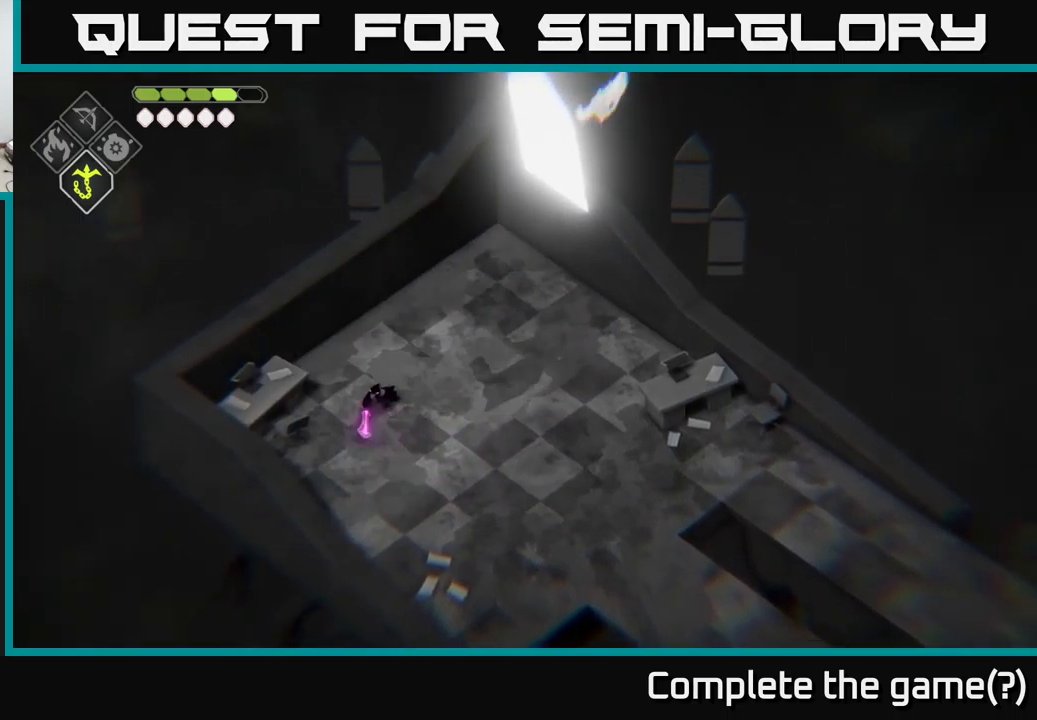
{"buttons": ["A"], "left_stick": "up-right", "right_stick": "center", "events": [[67, "left_stick", "up-right"], [300, "A", "down"]]}
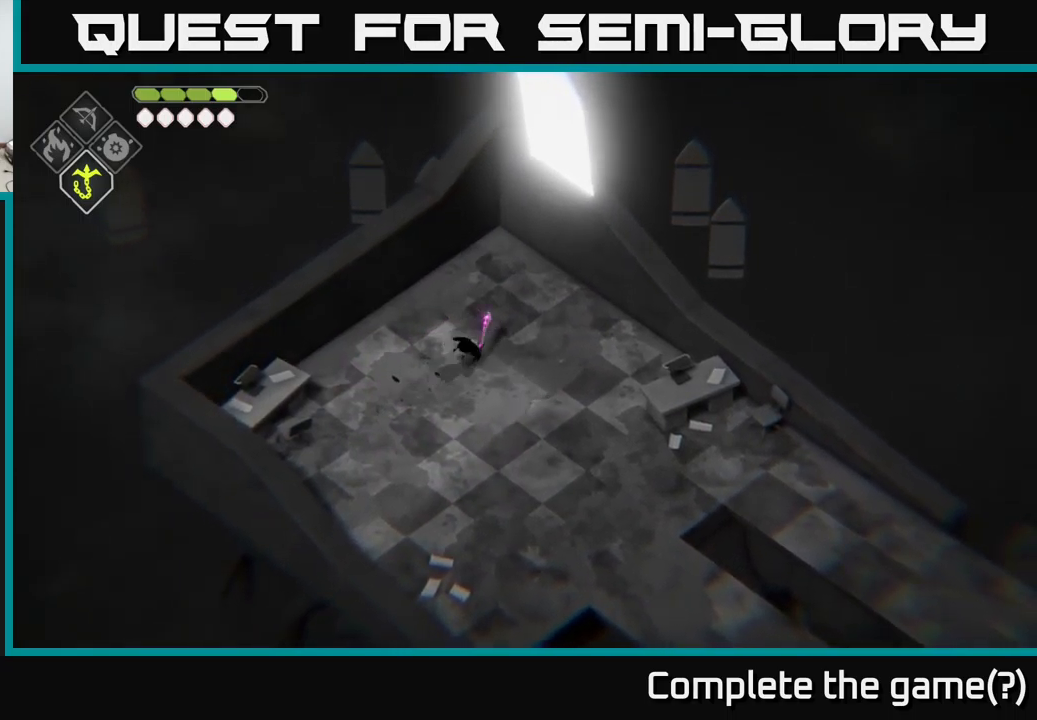
{"buttons": [], "left_stick": "down-left", "right_stick": "center", "events": [[17, "A", "up"], [267, "left_stick", "up"], [383, "left_stick", "center"], [433, "left_stick", "down-left"]]}
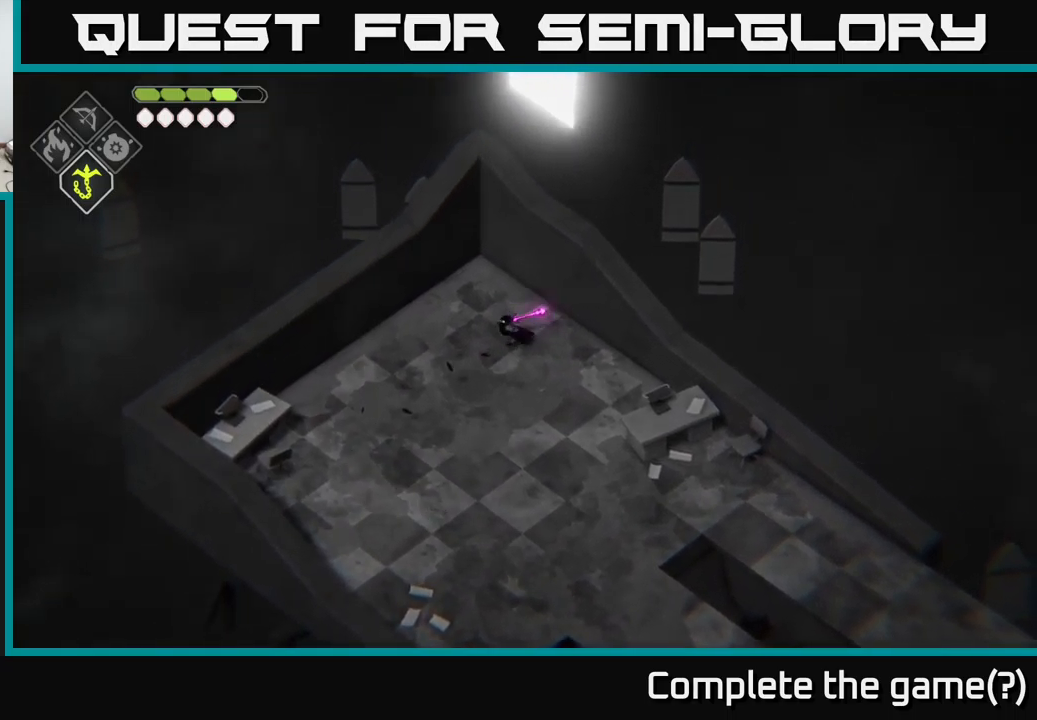
{"buttons": [], "left_stick": "up-right", "right_stick": "center", "events": [[250, "left_stick", "up-right"]]}
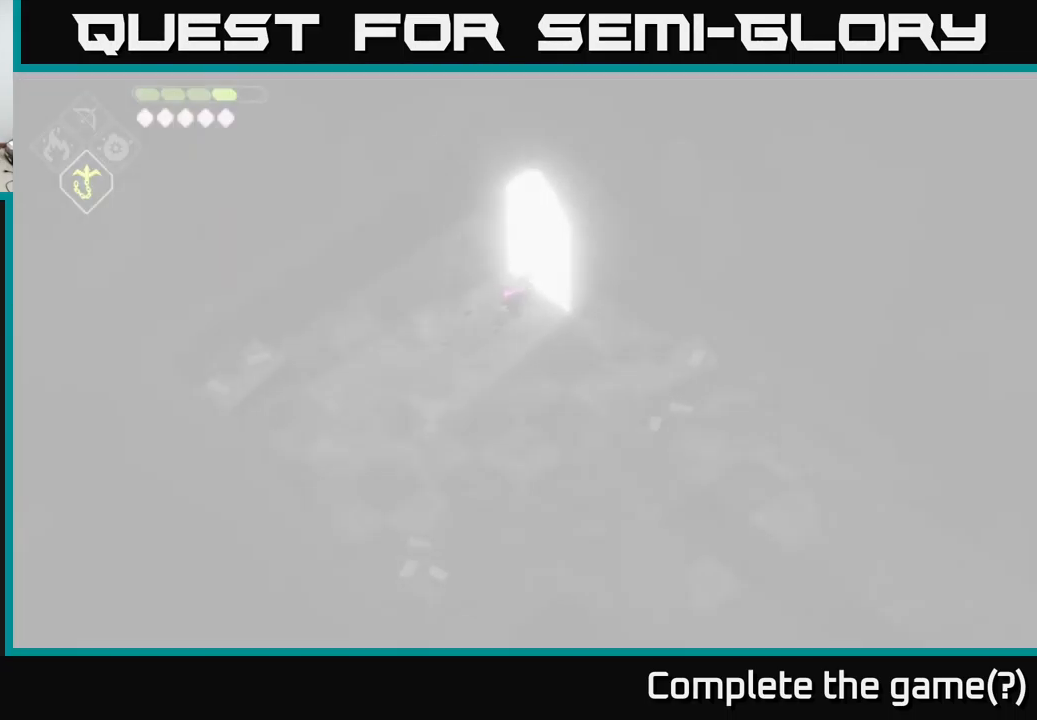
{"buttons": [], "left_stick": "up-right", "right_stick": "center", "events": []}
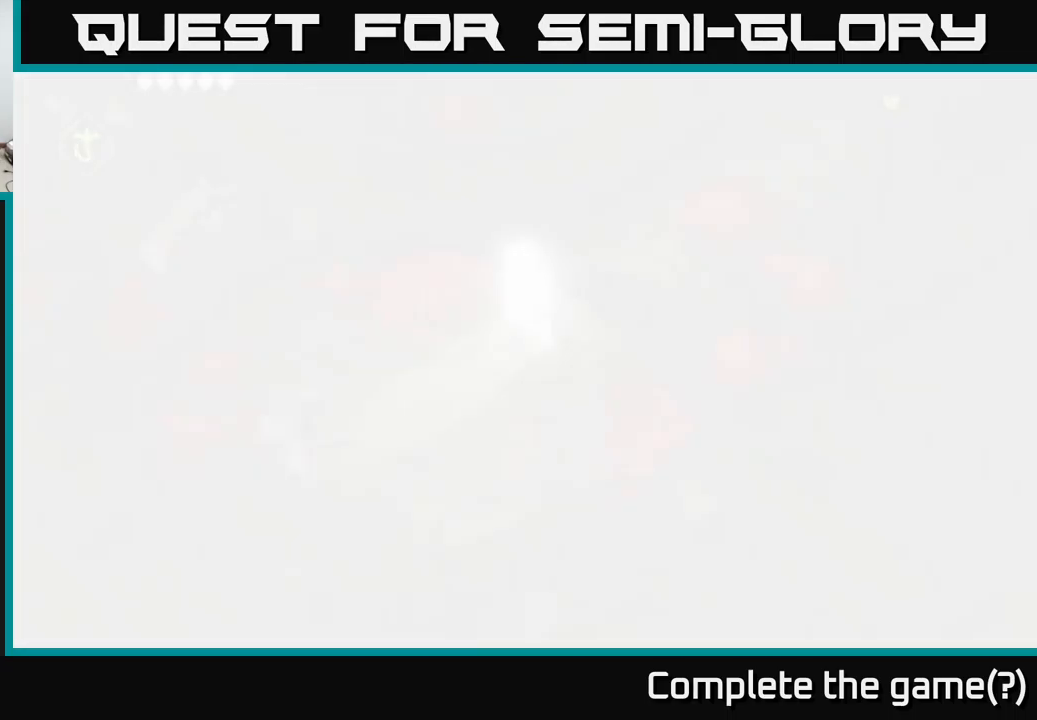
{"buttons": [], "left_stick": "up-right", "right_stick": "center", "events": []}
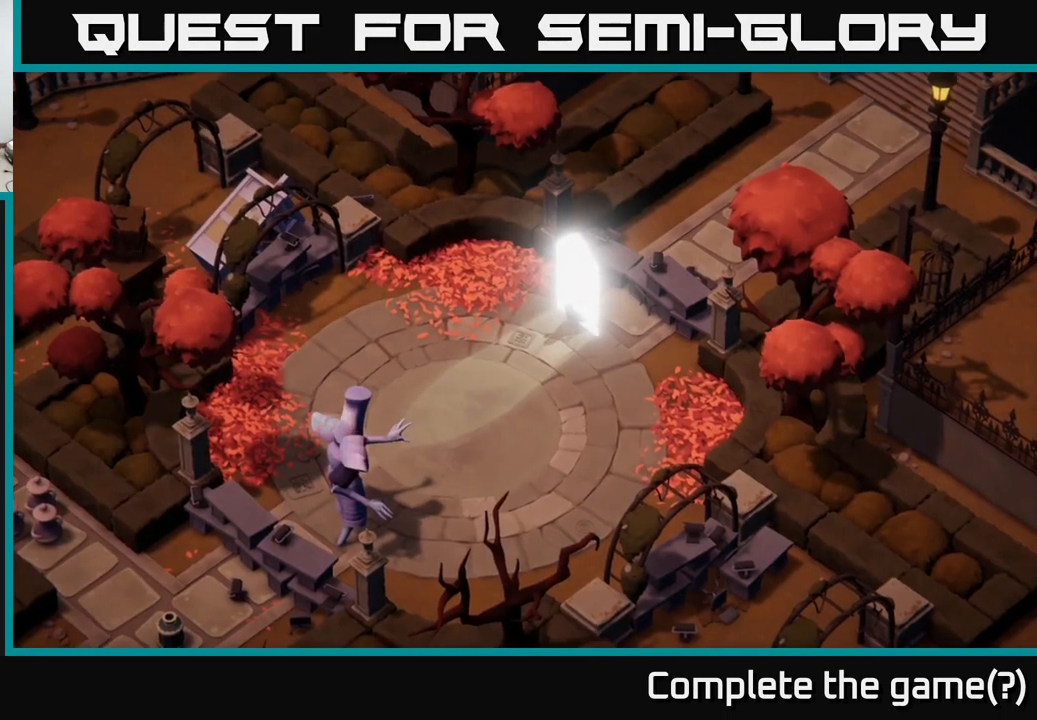
{"buttons": ["A"], "left_stick": "down-left", "right_stick": "center", "events": [[333, "left_stick", "down-left"], [500, "A", "down"]]}
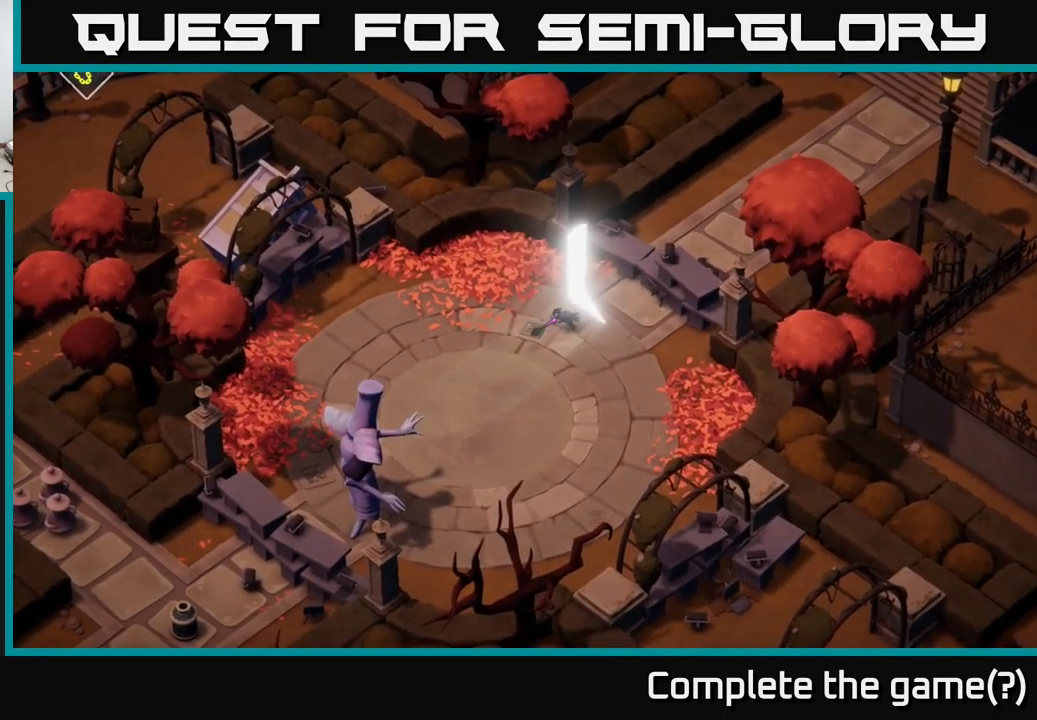
{"buttons": [], "left_stick": "down-left", "right_stick": "center", "events": [[167, "A", "up"]]}
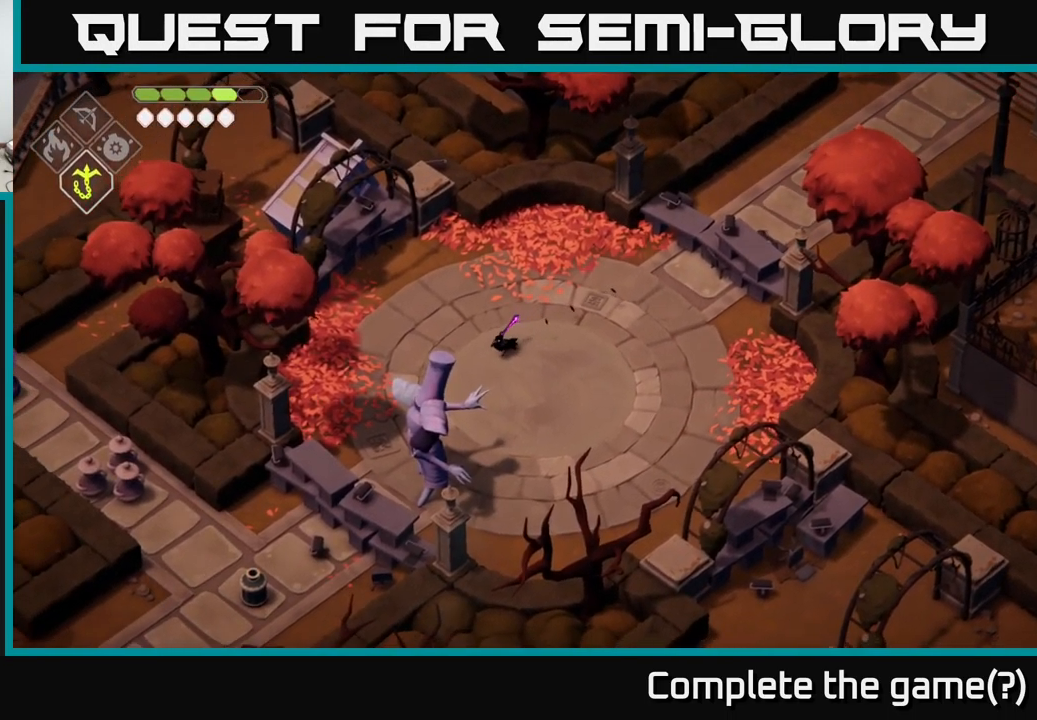
{"buttons": [], "left_stick": "center", "right_stick": "center", "events": [[217, "X", "down"], [399, "X", "up"], [449, "left_stick", "center"]]}
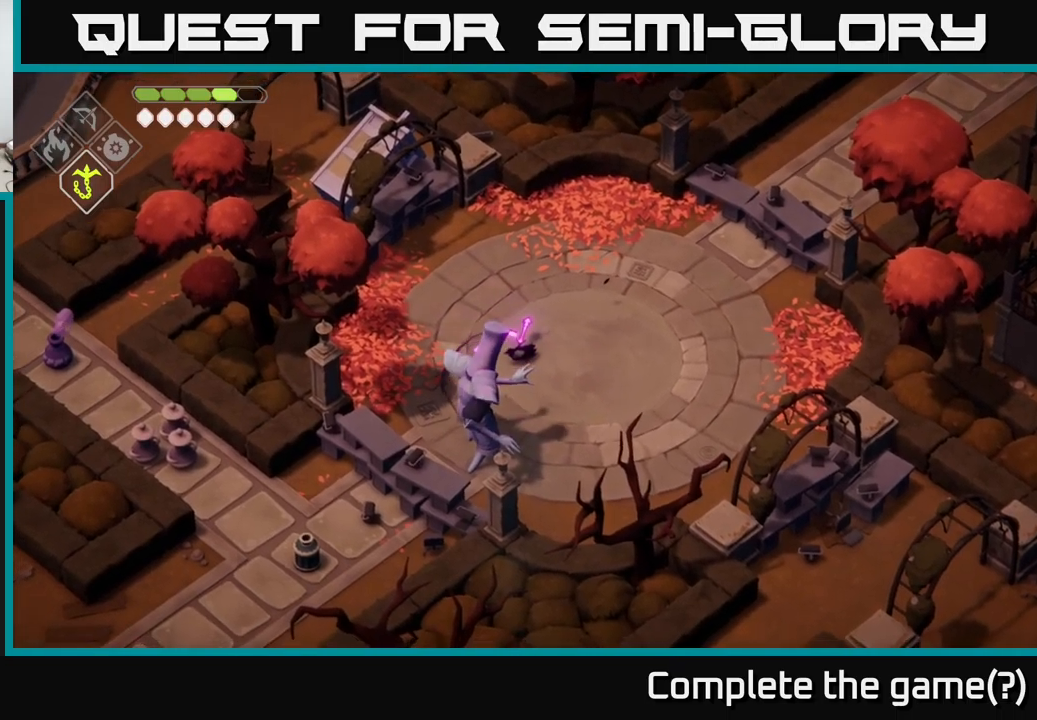
{"buttons": [], "left_stick": "center", "right_stick": "center", "events": [[83, "X", "down"], [283, "X", "up"]]}
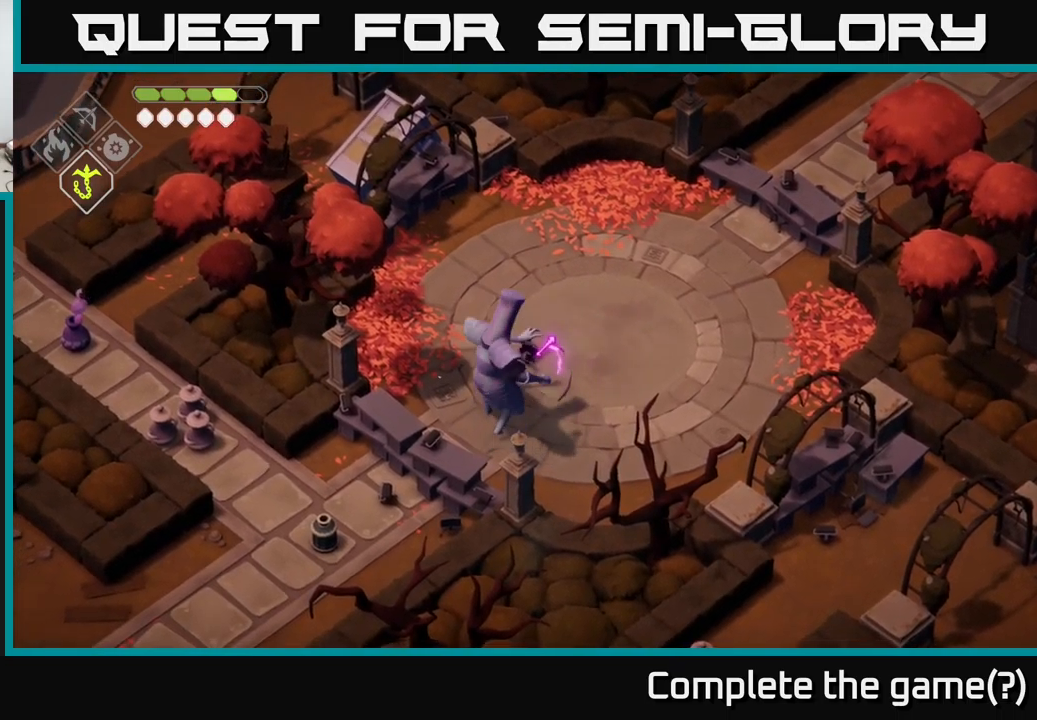
{"buttons": [], "left_stick": "down", "right_stick": "center", "events": [[183, "X", "down"], [333, "X", "up"], [467, "left_stick", "down"]]}
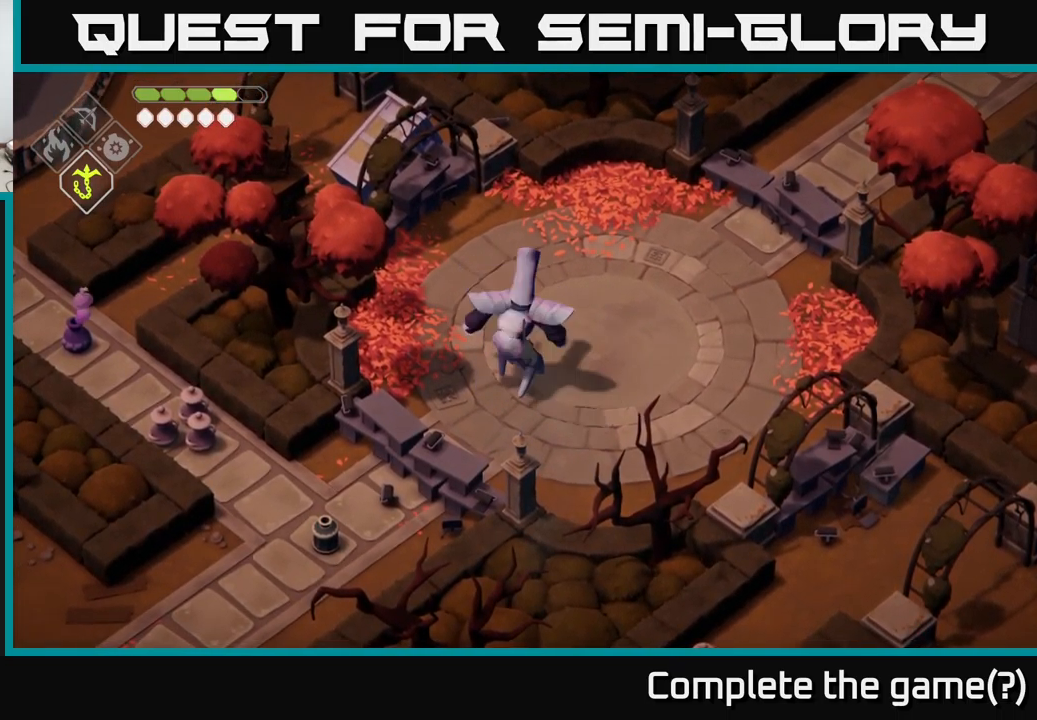
{"buttons": ["X"], "left_stick": "up-left", "right_stick": "center", "events": [[17, "A", "down"], [83, "A", "up"], [183, "left_stick", "down-right"], [283, "left_stick", "right"], [433, "left_stick", "up-left"], [483, "X", "down"]]}
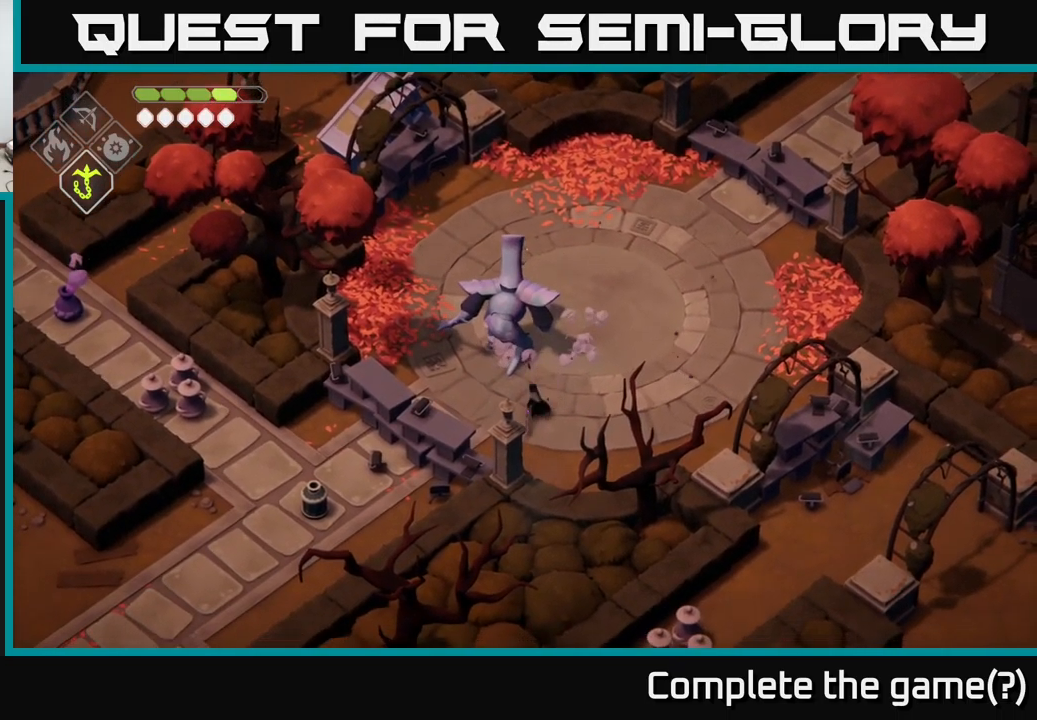
{"buttons": ["X"], "left_stick": "up", "right_stick": "center", "events": [[50, "left_stick", "up"], [117, "X", "up"], [383, "X", "down"]]}
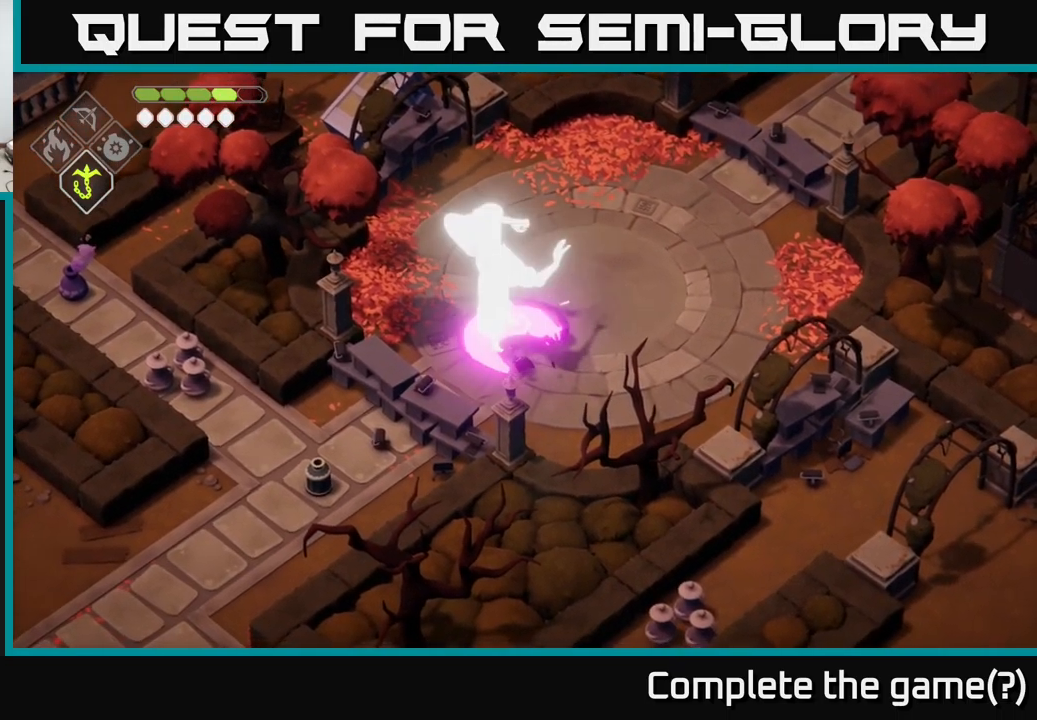
{"buttons": ["A"], "left_stick": "up", "right_stick": "center", "events": [[33, "X", "up"], [367, "A", "down"]]}
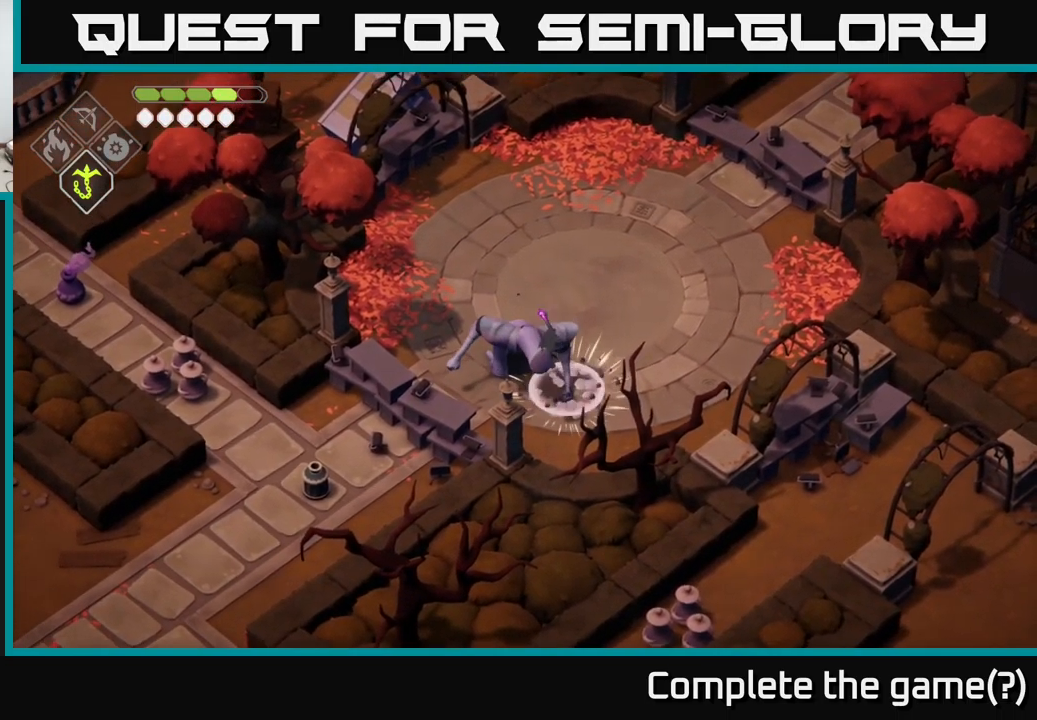
{"buttons": ["X"], "left_stick": "down", "right_stick": "center", "events": [[17, "A", "up"], [183, "left_stick", "down"], [317, "X", "down"]]}
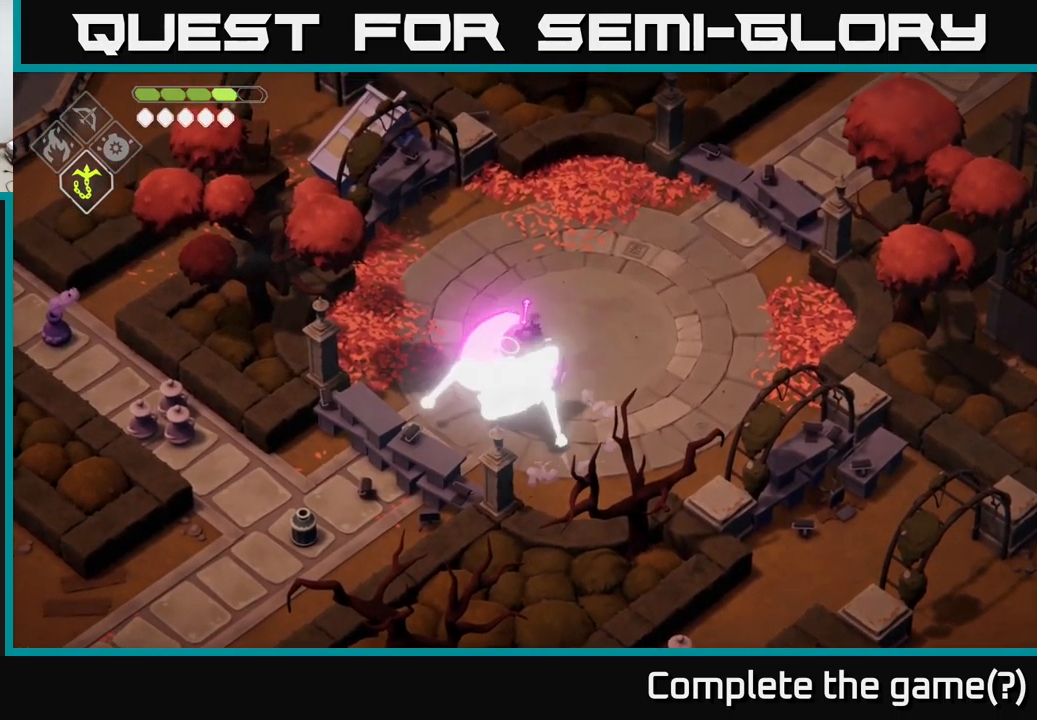
{"buttons": [], "left_stick": "center", "right_stick": "center", "events": [[17, "X", "up"], [67, "left_stick", "center"], [217, "X", "down"], [417, "X", "up"]]}
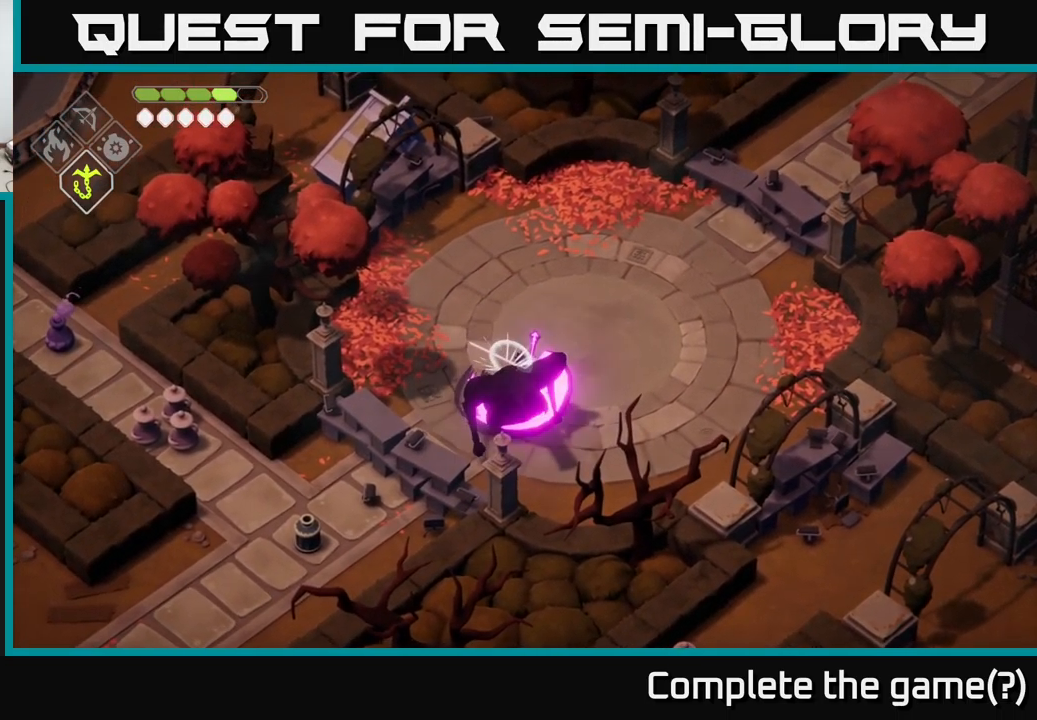
{"buttons": [], "left_stick": "down", "right_stick": "center", "events": [[267, "left_stick", "down"], [317, "A", "down"], [483, "A", "up"]]}
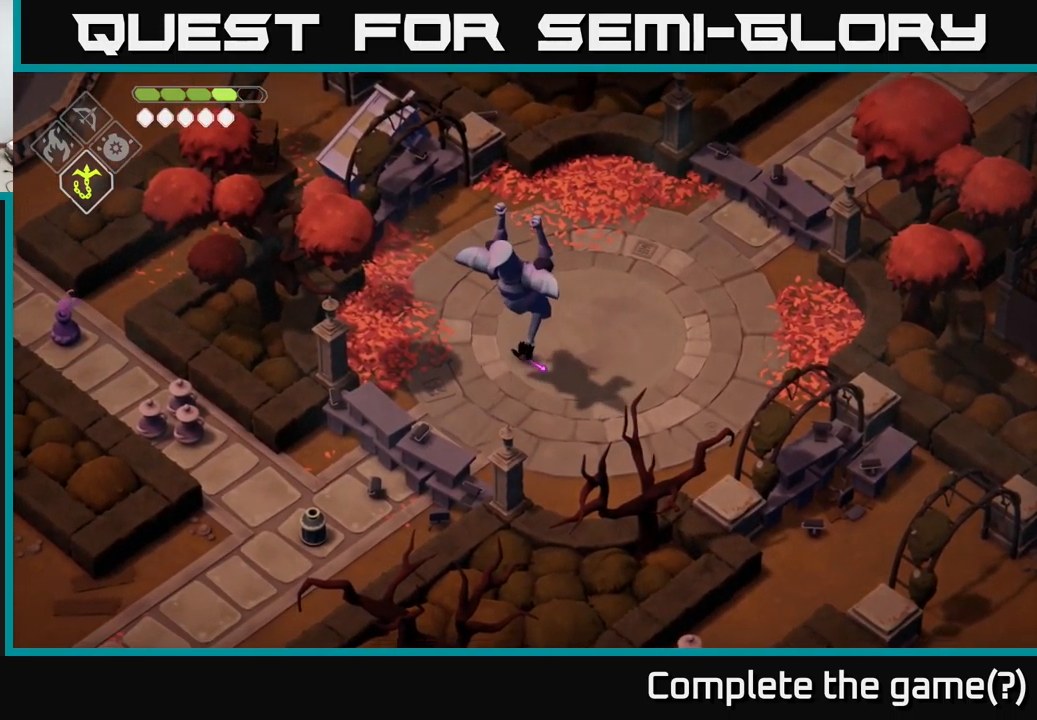
{"buttons": ["A"], "left_stick": "down", "right_stick": "center", "events": [[67, "left_stick", "up-right"], [283, "left_stick", "down-left"], [367, "A", "down"], [450, "left_stick", "down"]]}
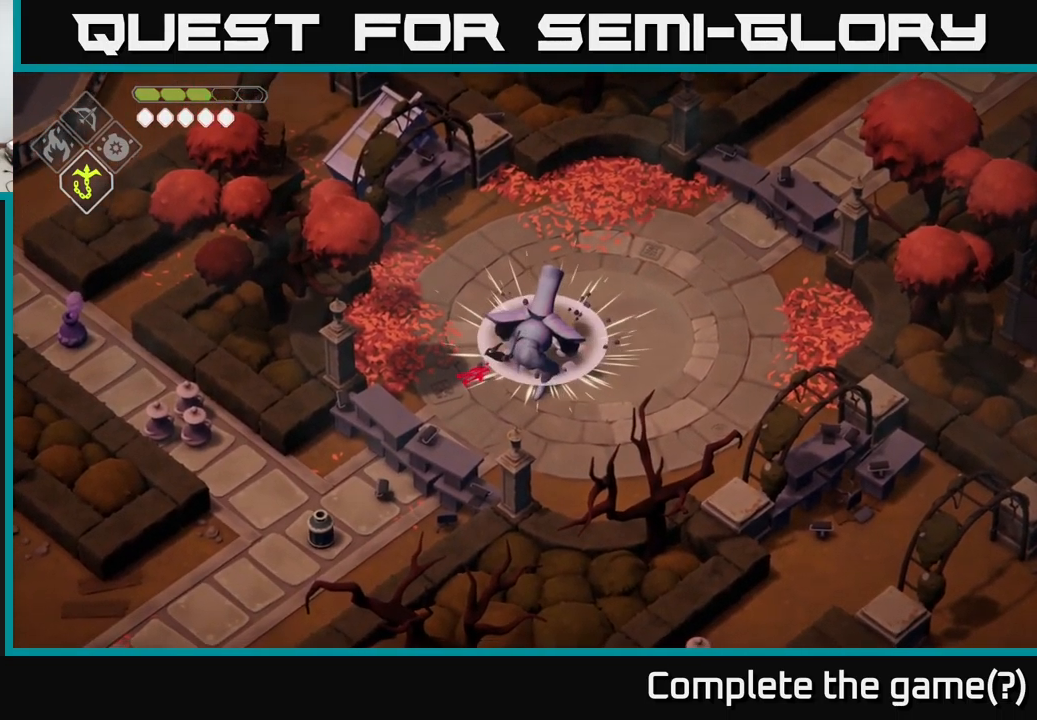
{"buttons": ["A"], "left_stick": "down", "right_stick": "center", "events": [[17, "A", "up"], [133, "left_stick", "right"], [367, "A", "down"], [500, "left_stick", "down"]]}
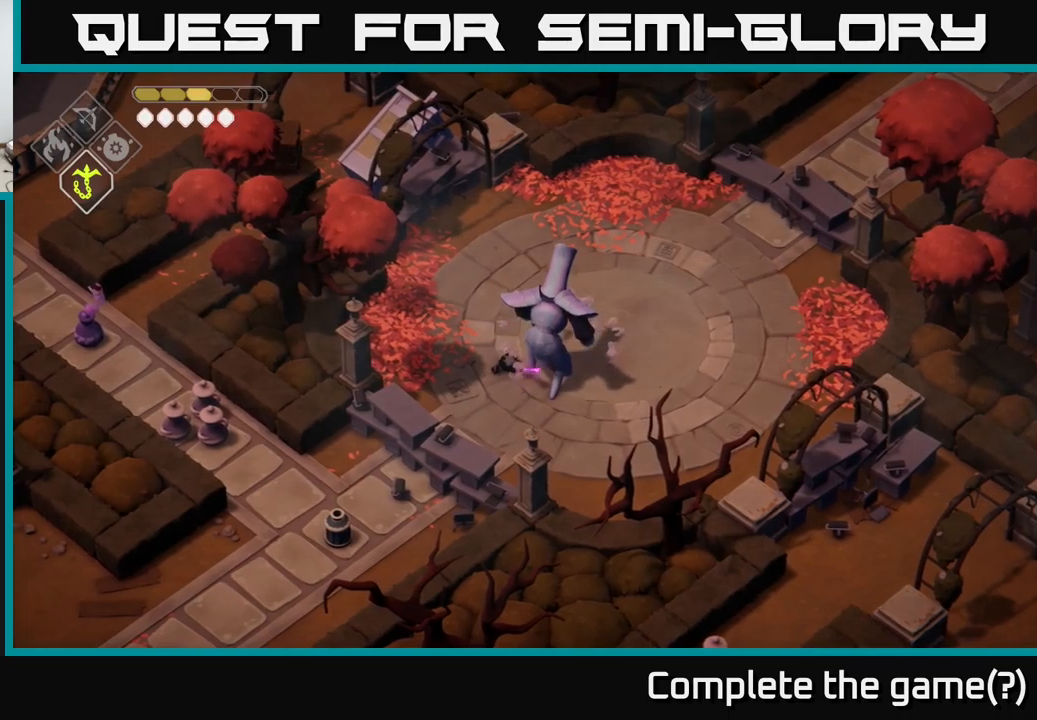
{"buttons": ["R2"], "left_stick": "center", "right_stick": "center", "events": [[17, "X", "down"], [50, "A", "up"], [117, "X", "up"], [150, "left_stick", "right"], [467, "left_stick", "center"], [500, "R2", "down"]]}
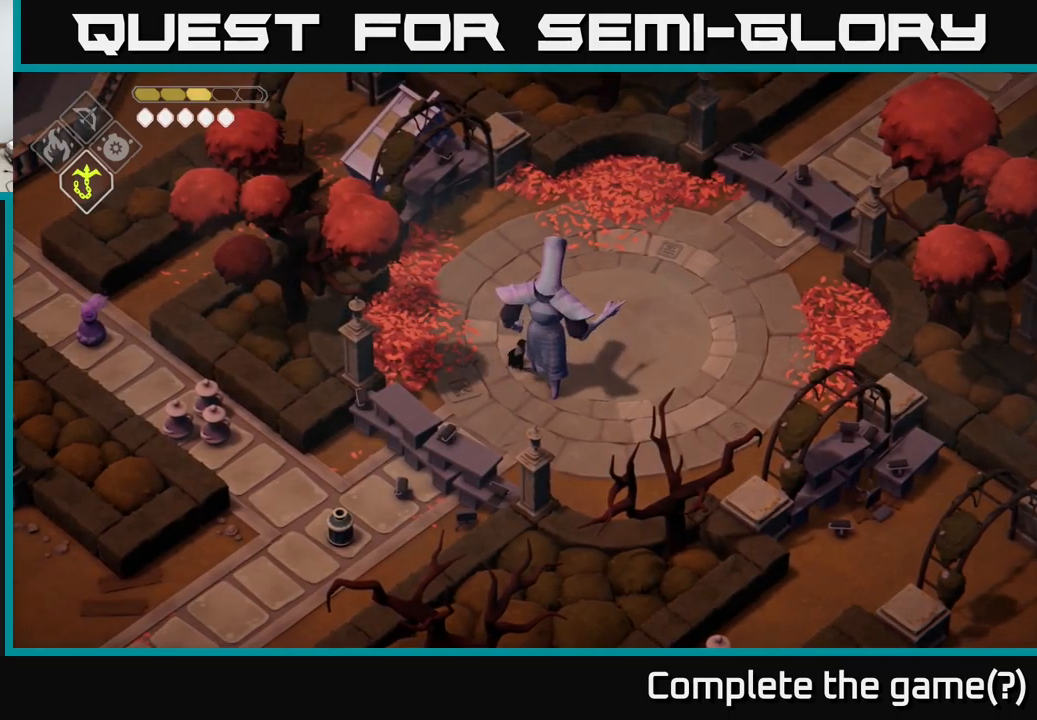
{"buttons": ["R2"], "left_stick": "center", "right_stick": "center", "events": []}
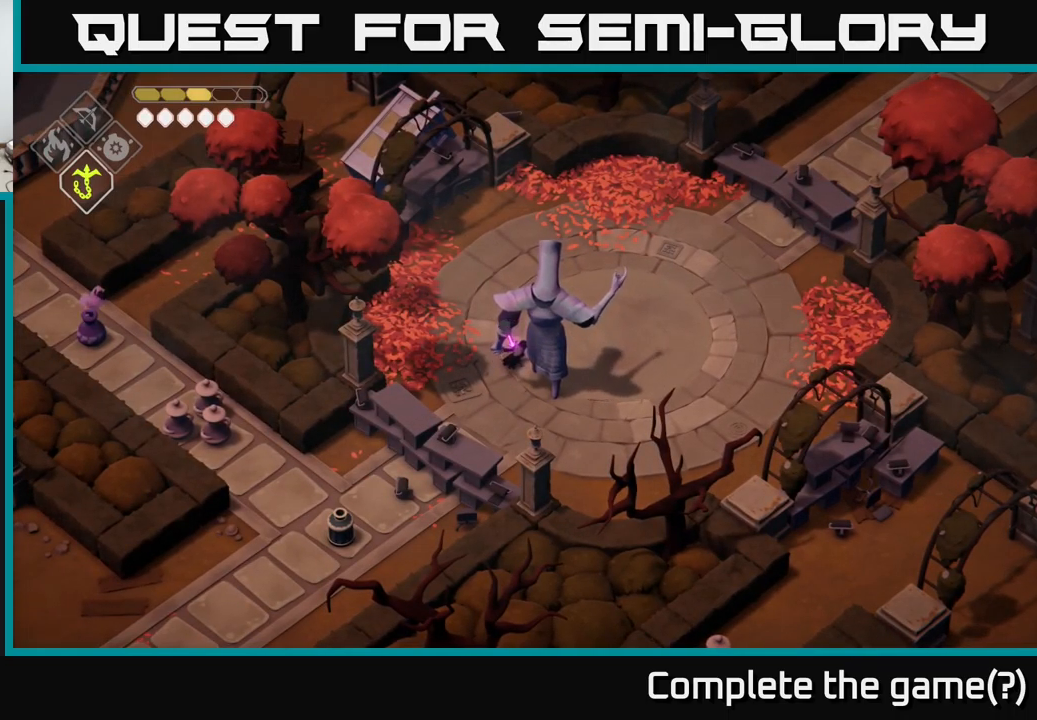
{"buttons": ["R2"], "left_stick": "center", "right_stick": "center", "events": []}
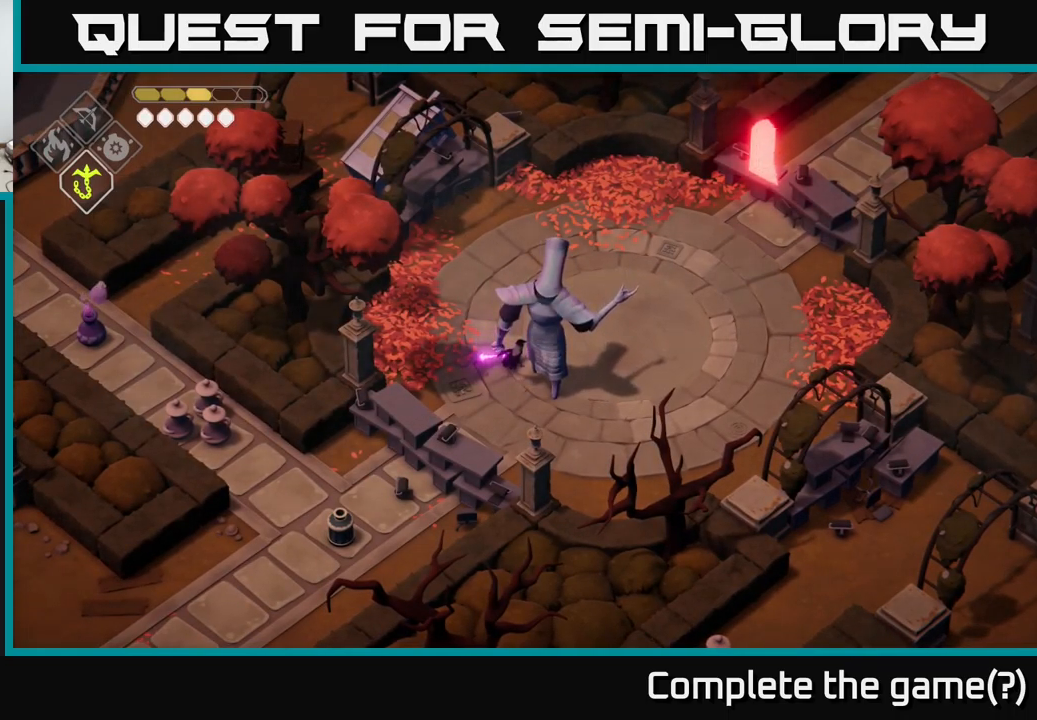
{"buttons": [], "left_stick": "center", "right_stick": "center", "events": [[117, "R2", "up"]]}
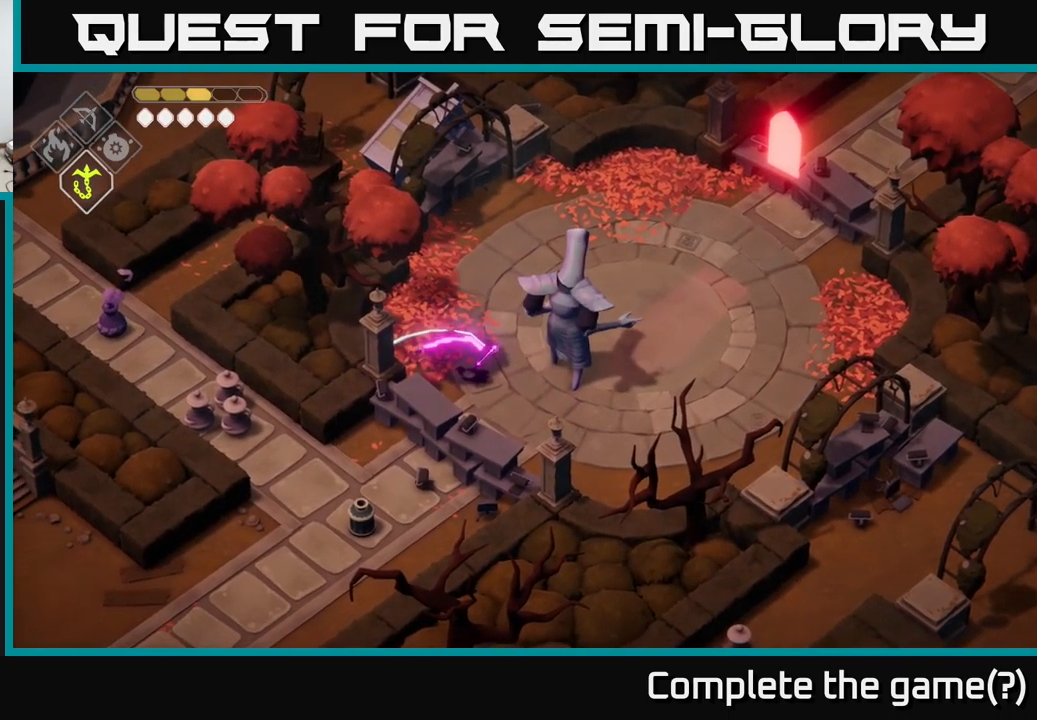
{"buttons": [], "left_stick": "center", "right_stick": "center", "events": [[50, "left_stick", "right"], [167, "X", "down"], [300, "X", "up"], [400, "left_stick", "center"]]}
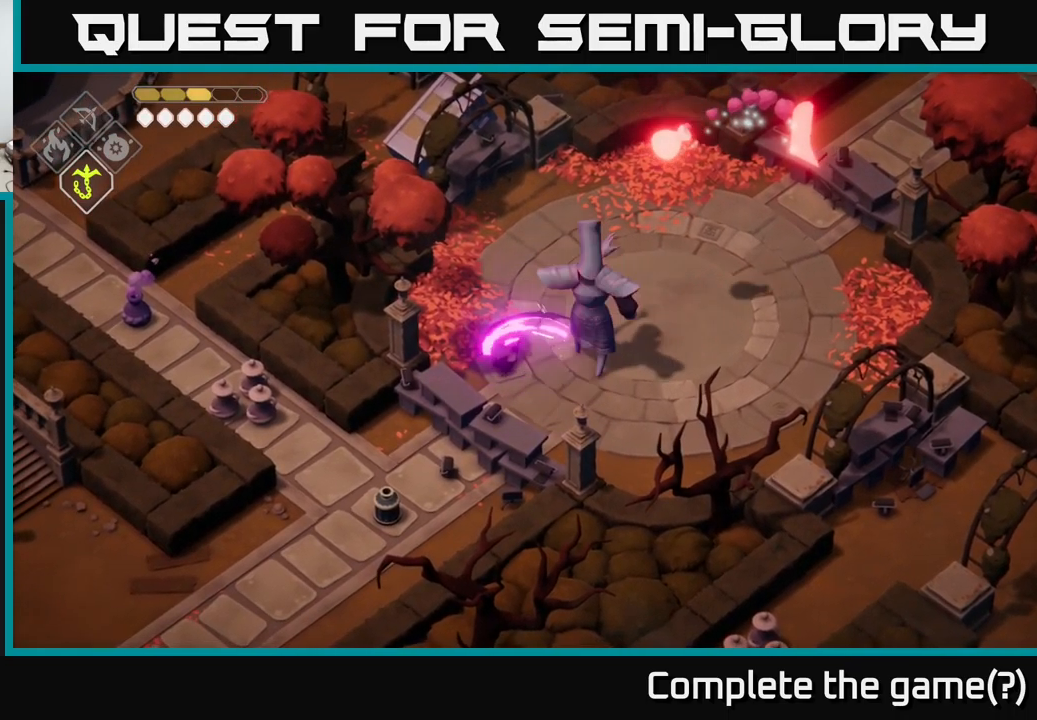
{"buttons": [], "left_stick": "down-right", "right_stick": "center", "events": [[50, "X", "down"], [250, "X", "up"], [300, "left_stick", "down"], [384, "A", "down"], [400, "left_stick", "down-right"], [467, "A", "up"]]}